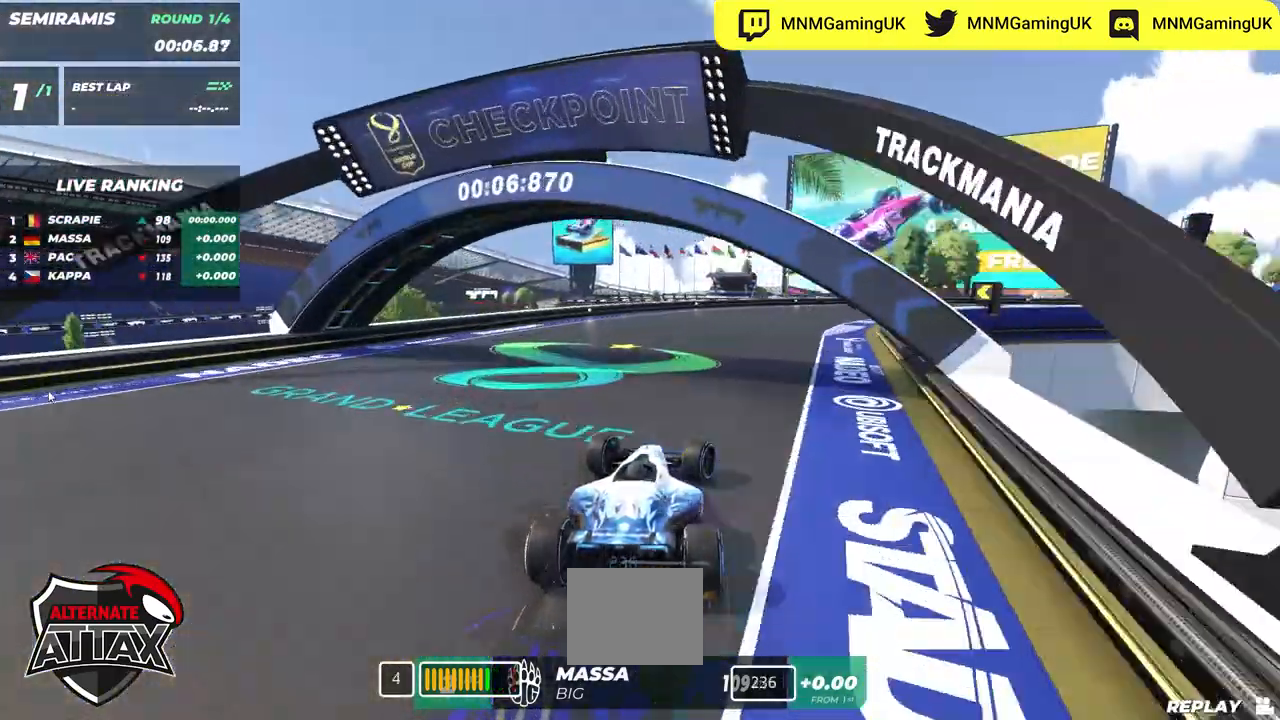
Gameplay with keyboard; each line is a JSON object with the keys held at the frame after it. "events" lists presses ("down") and releases ("up") of "down", "left", "right" and "up" between this image and that frame as [ms after this image, input, new state], when the widget could be followed in between. No other keys are recorded. Mouse input is not recorded.
{"keys": ["right", "up"], "events": []}
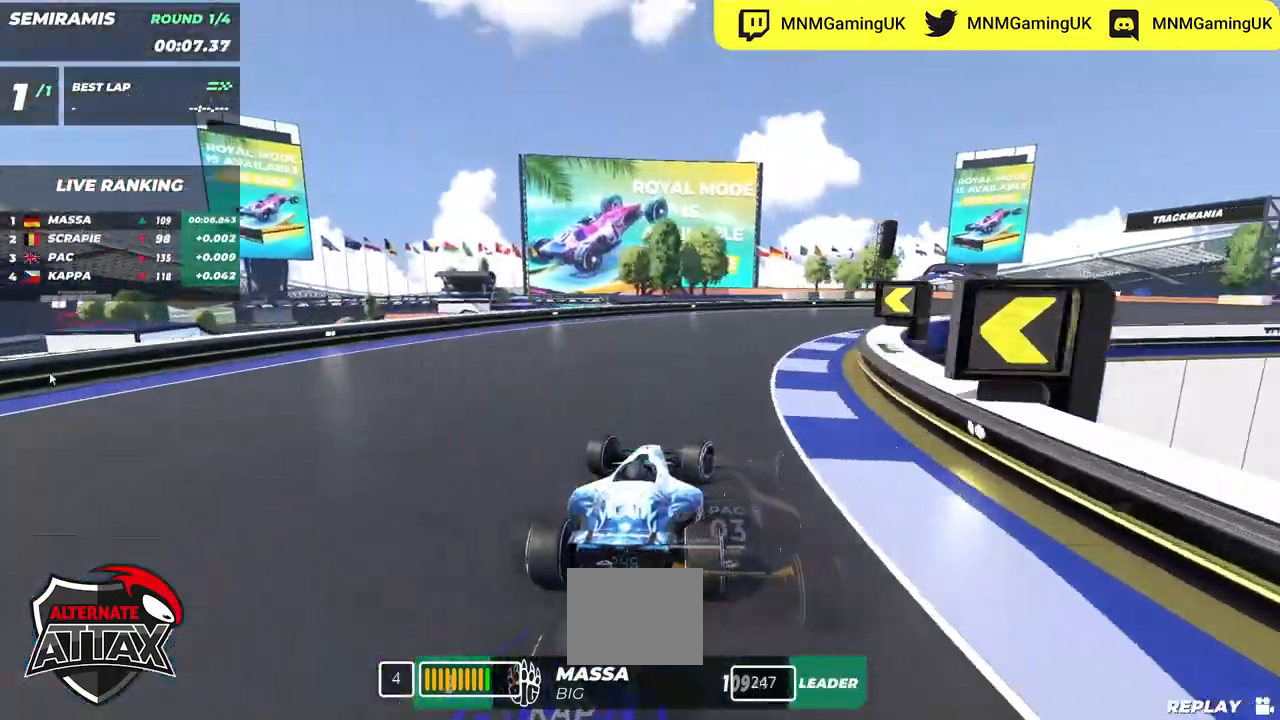
{"keys": ["right", "up"], "events": []}
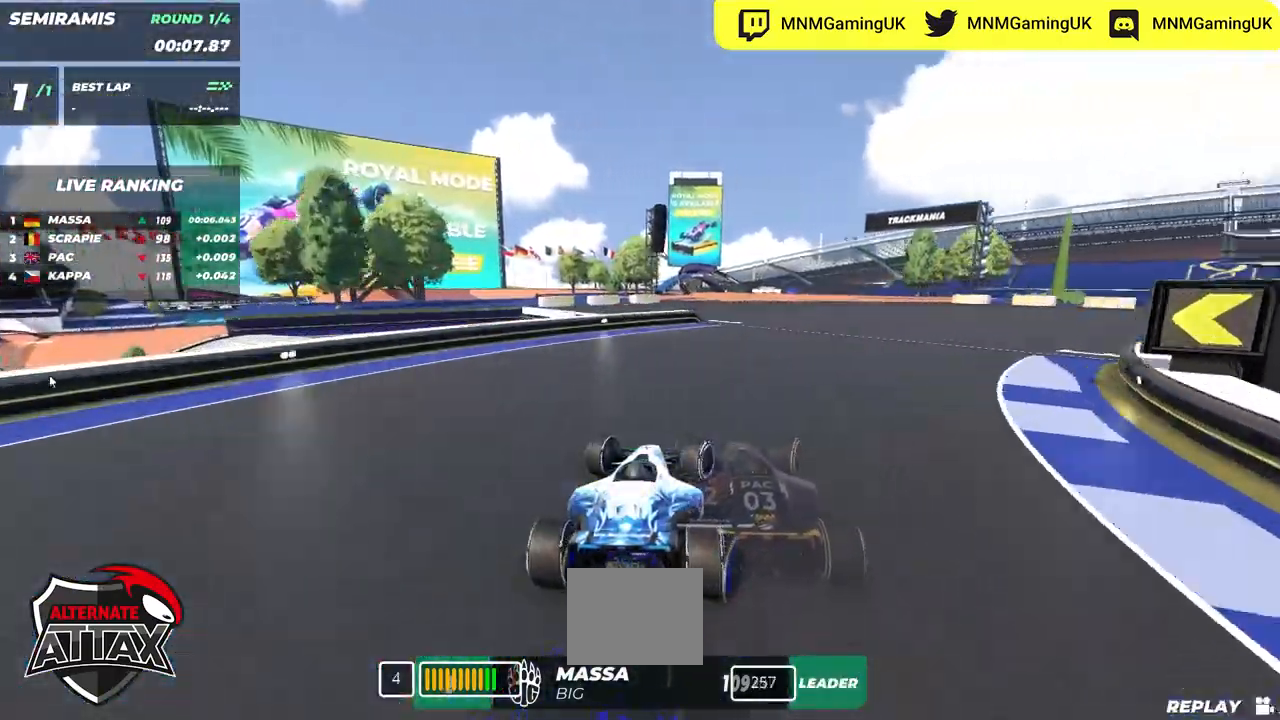
{"keys": ["up"], "events": [[84, "right", "up"], [200, "left", "down"], [417, "left", "up"]]}
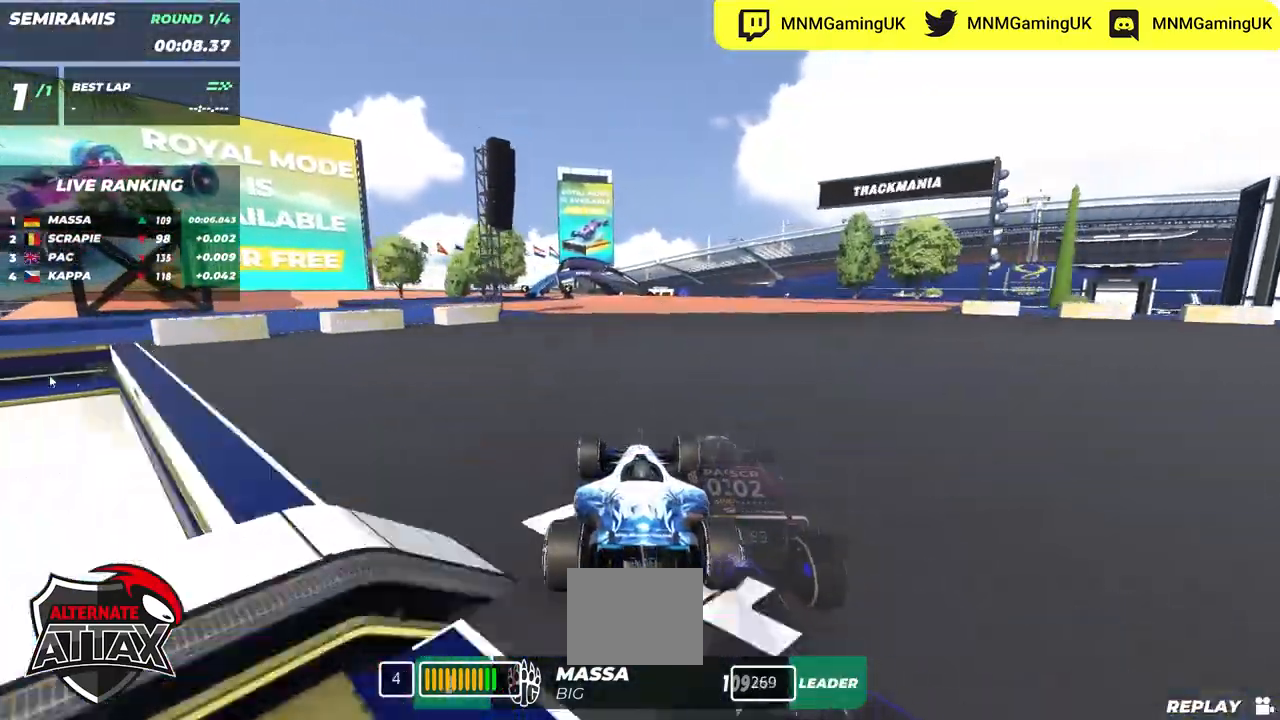
{"keys": ["up"], "events": []}
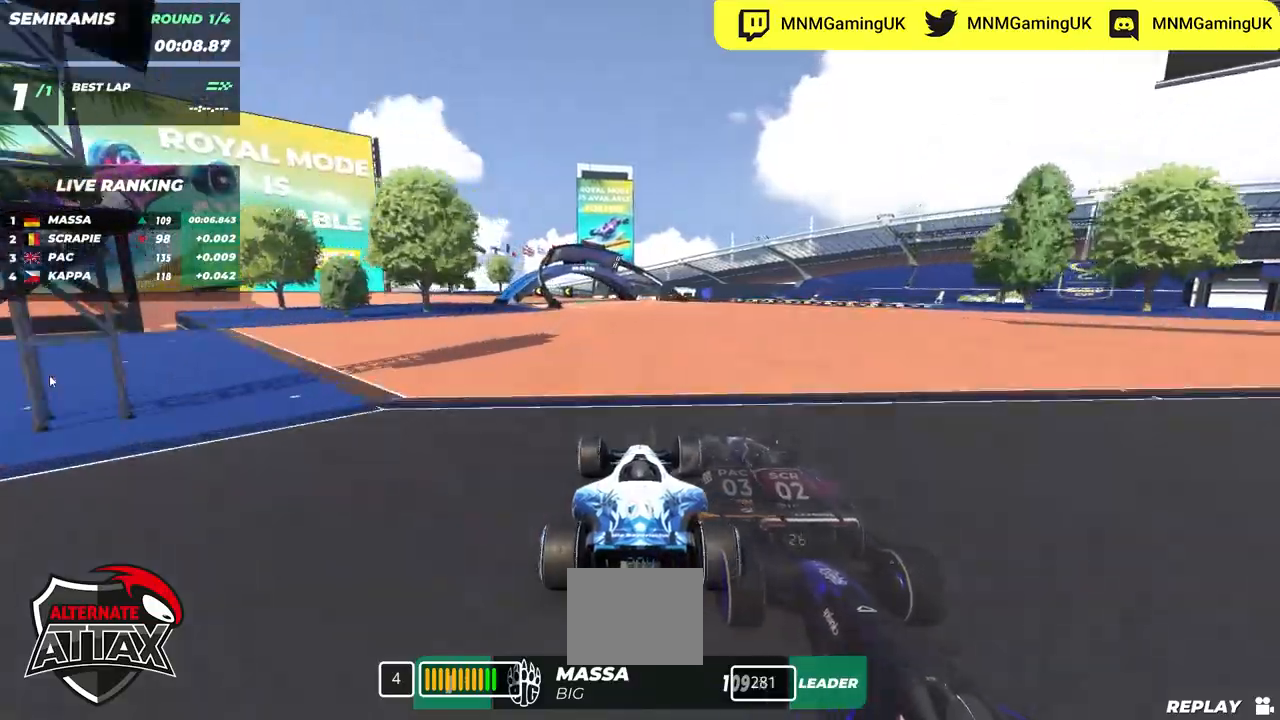
{"keys": ["left", "up"], "events": [[17, "left", "down"]]}
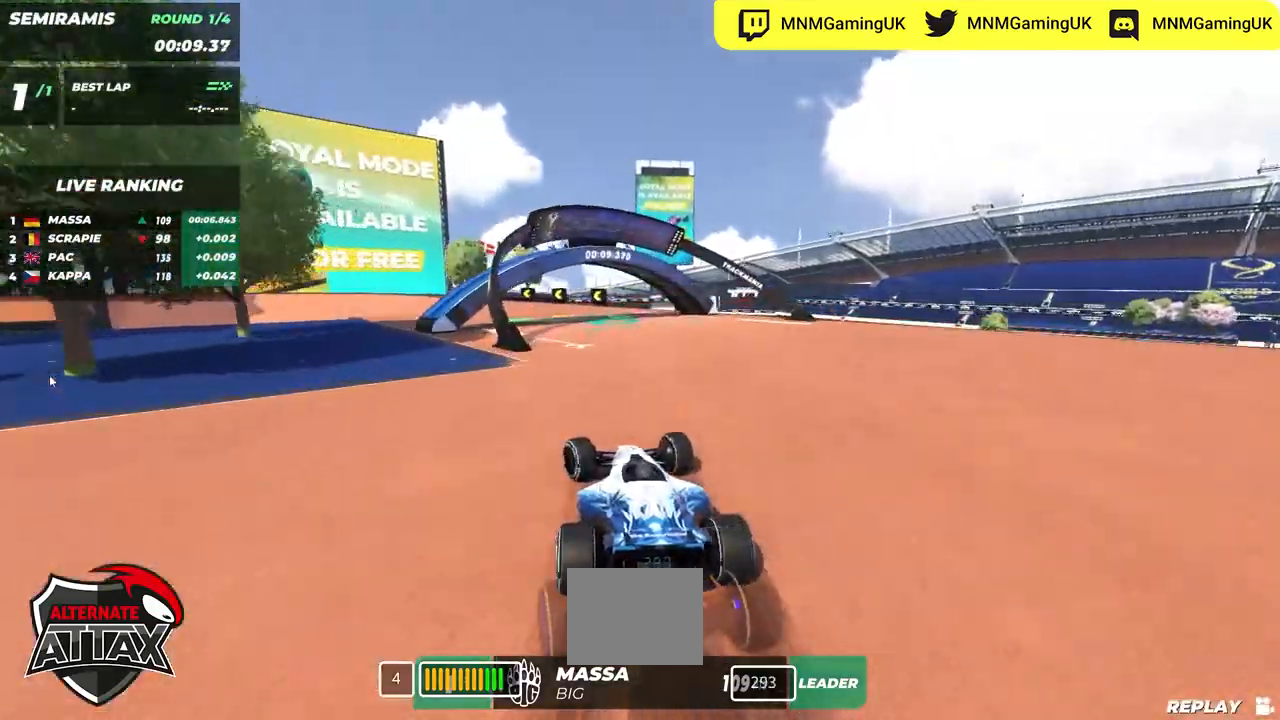
{"keys": ["left", "up"], "events": []}
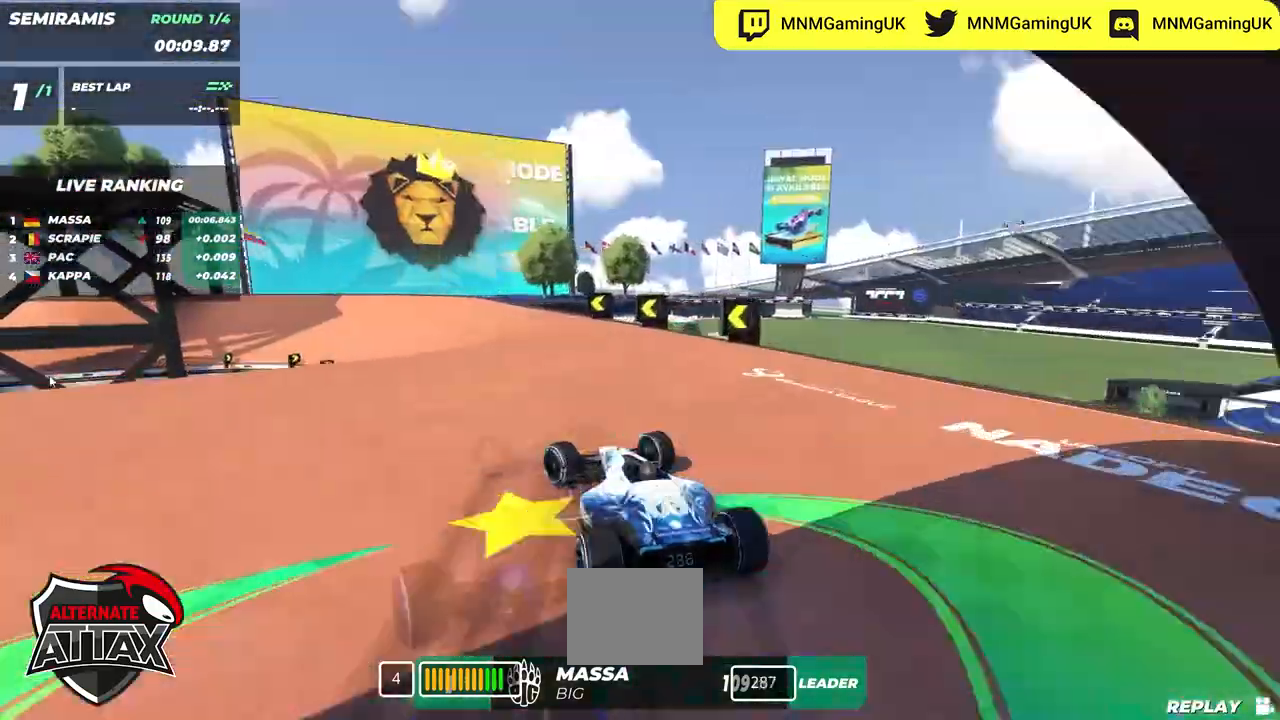
{"keys": ["left", "up"], "events": []}
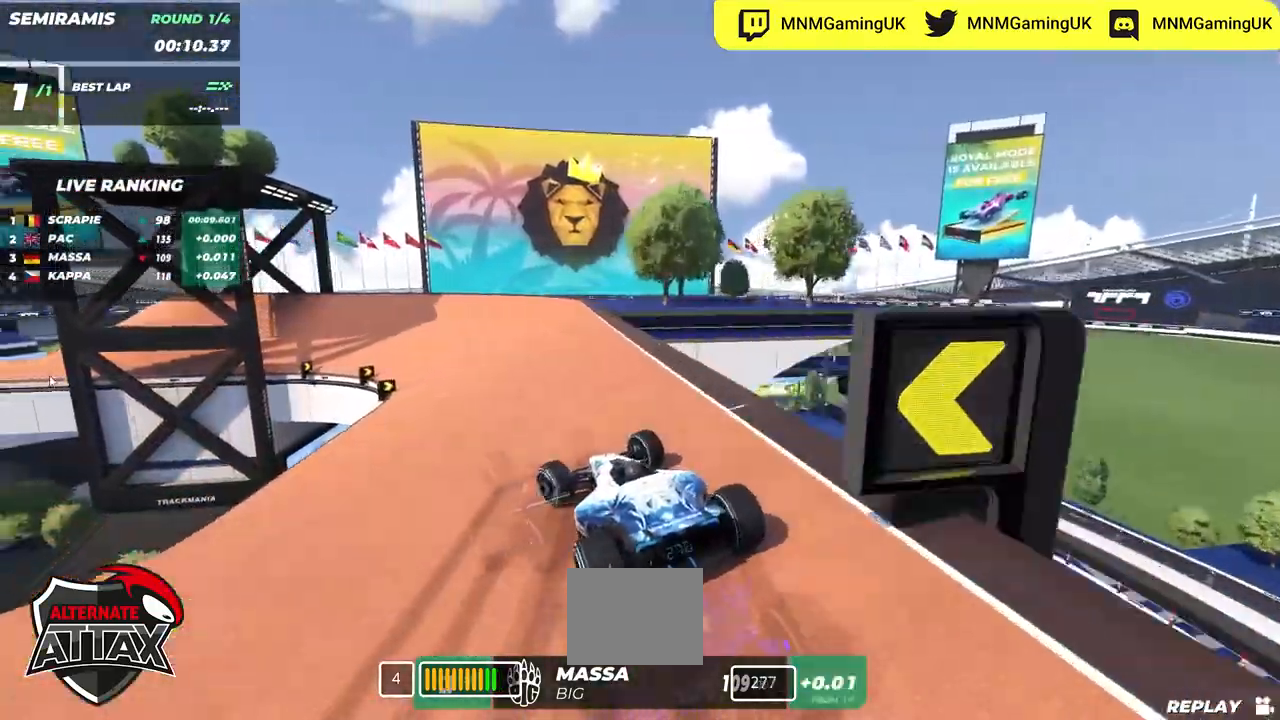
{"keys": ["left", "up"]}
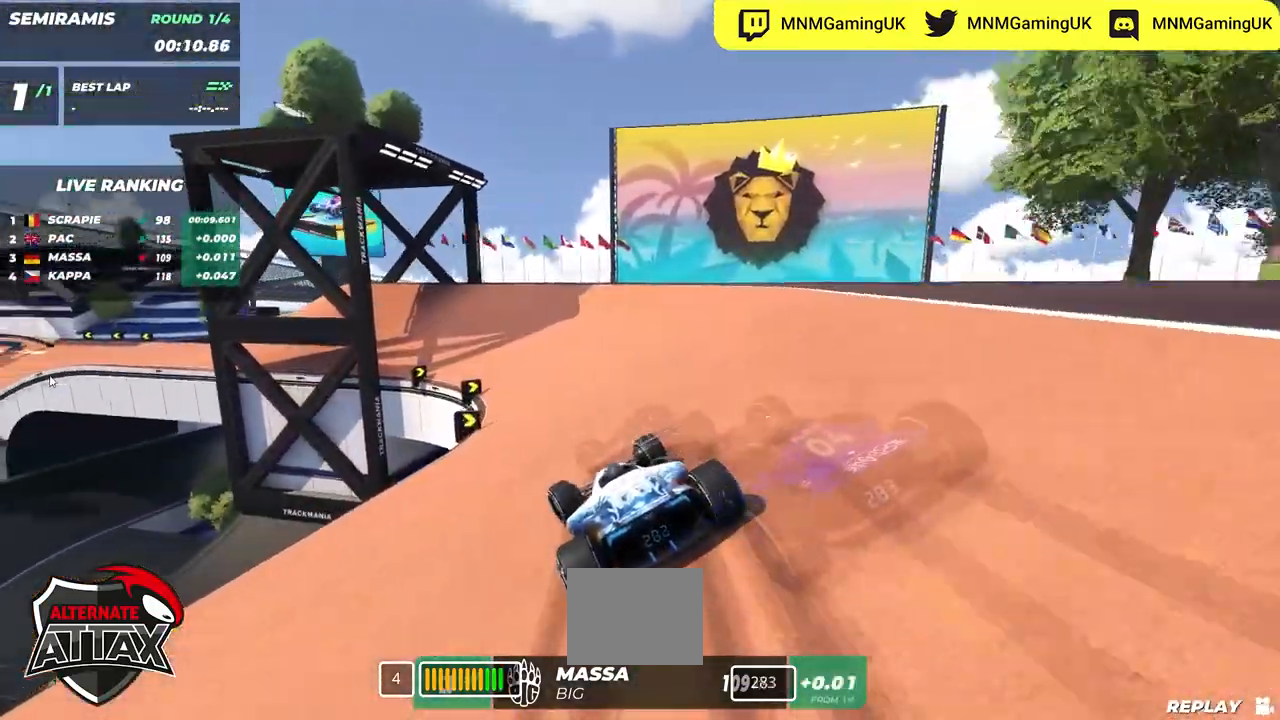
{"keys": ["left", "up"], "events": []}
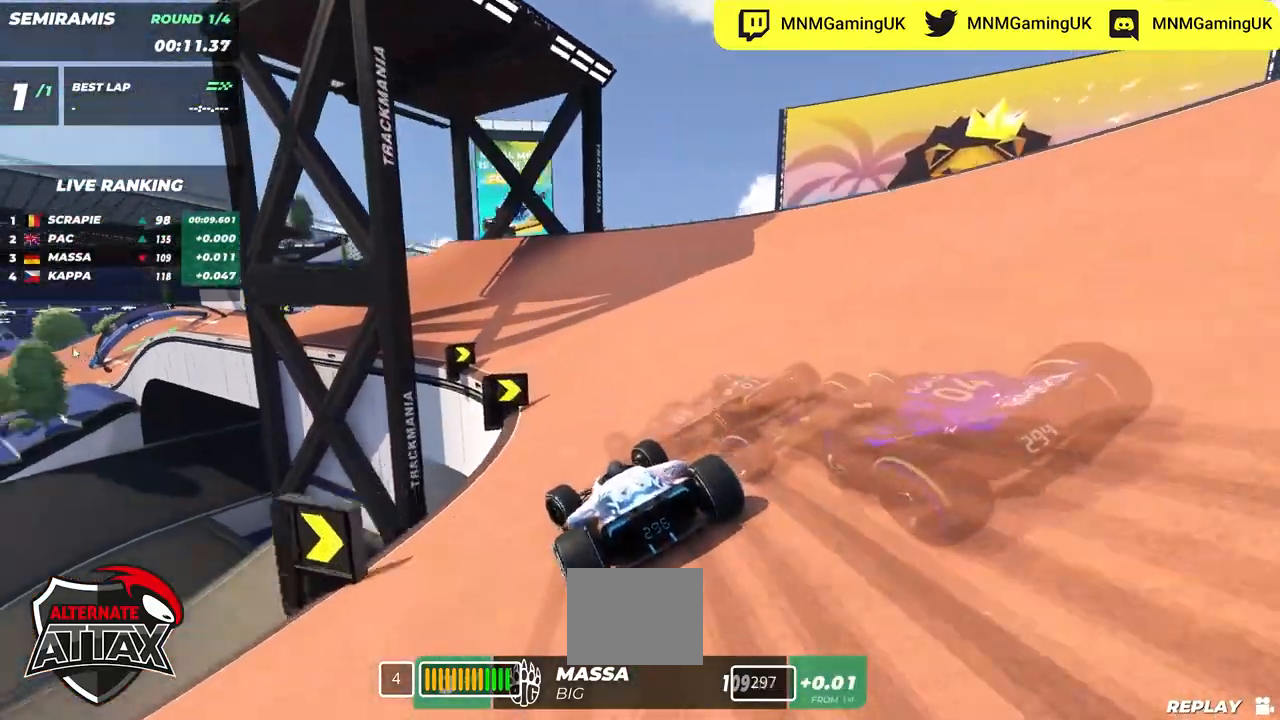
{"keys": ["left", "up"], "events": []}
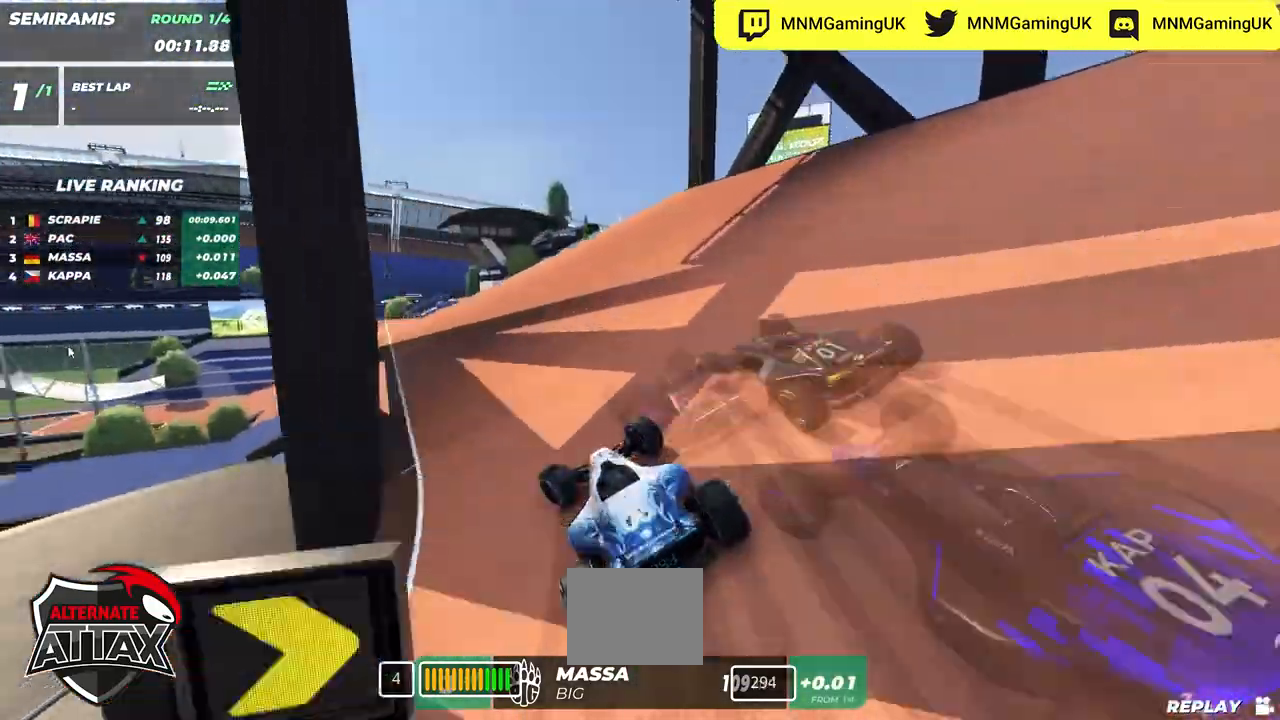
{"keys": ["left", "up"], "events": []}
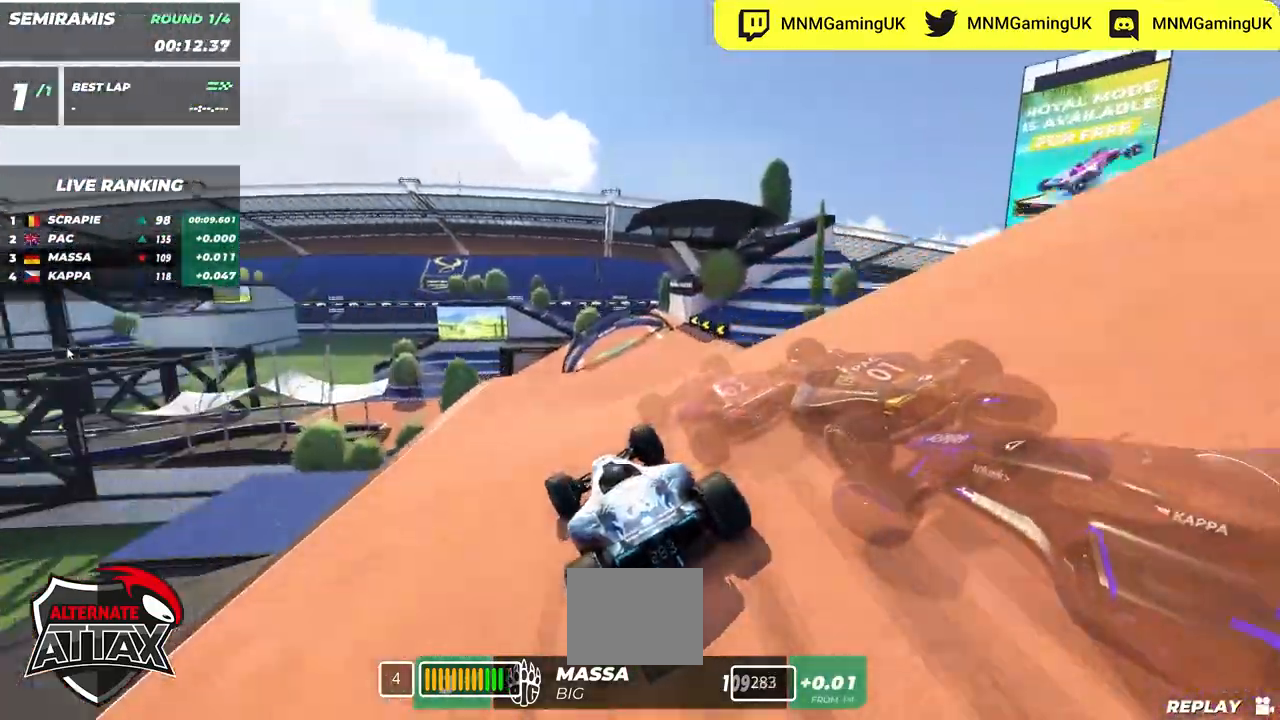
{"keys": ["up"], "events": [[50, "down", "down"], [134, "down", "up"], [150, "left", "up"]]}
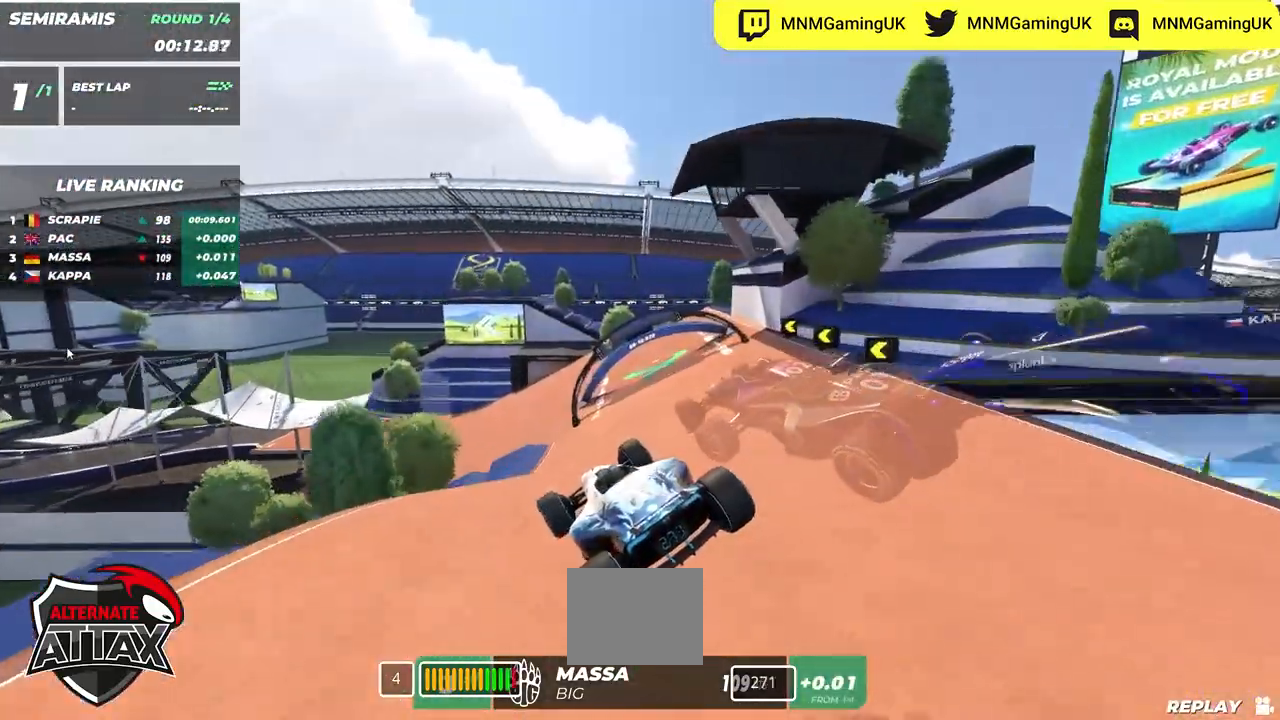
{"keys": ["left", "up"], "events": [[467, "left", "down"]]}
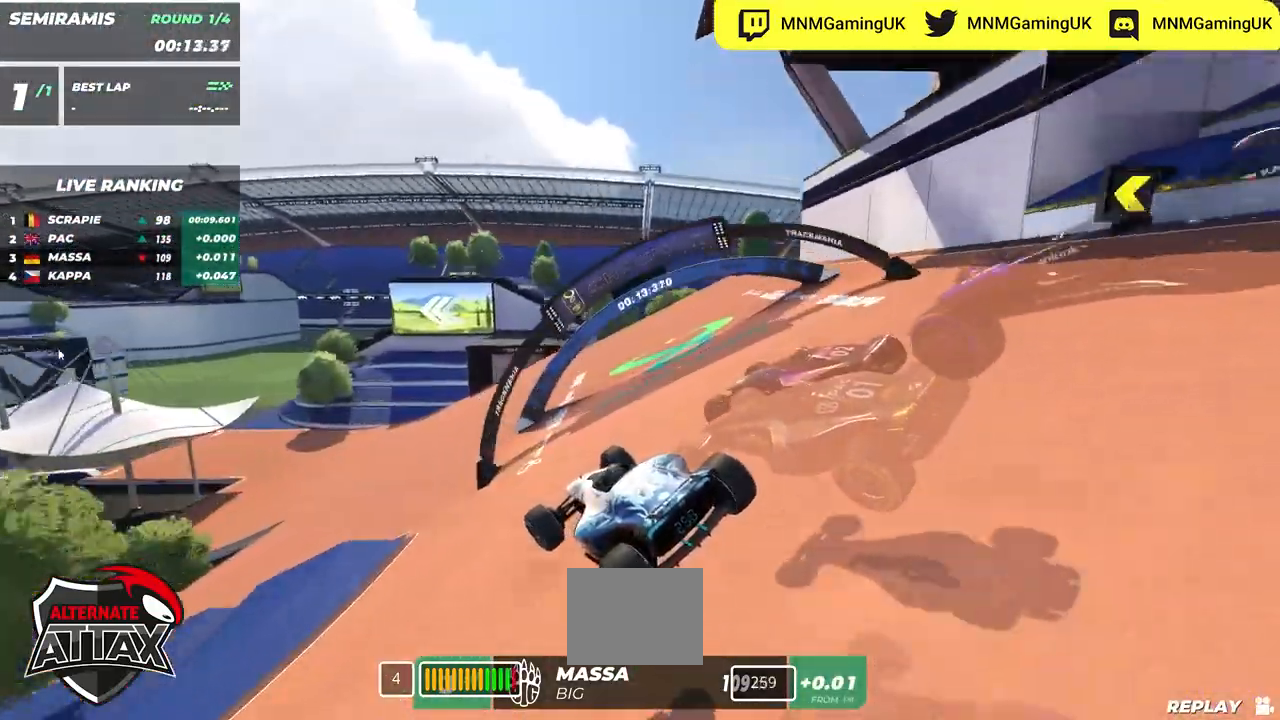
{"keys": ["left", "up"], "events": [[150, "down", "down"], [217, "down", "up"]]}
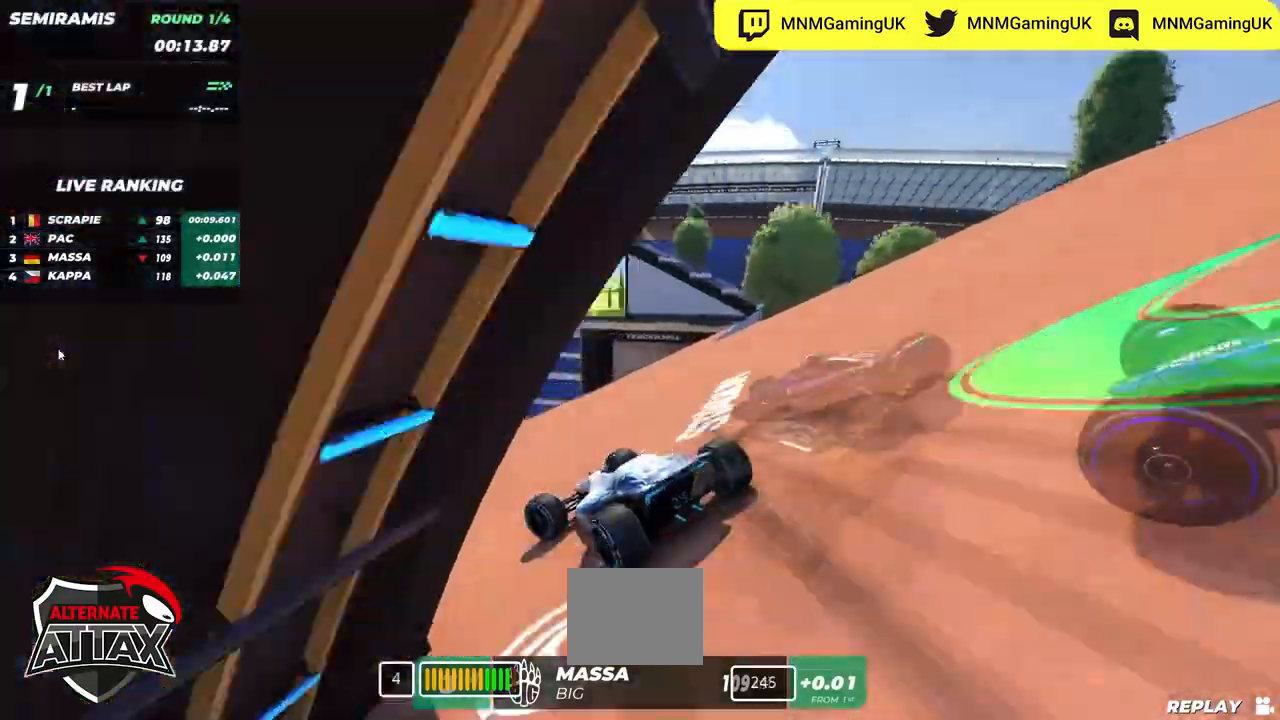
{"keys": ["left", "up"], "events": []}
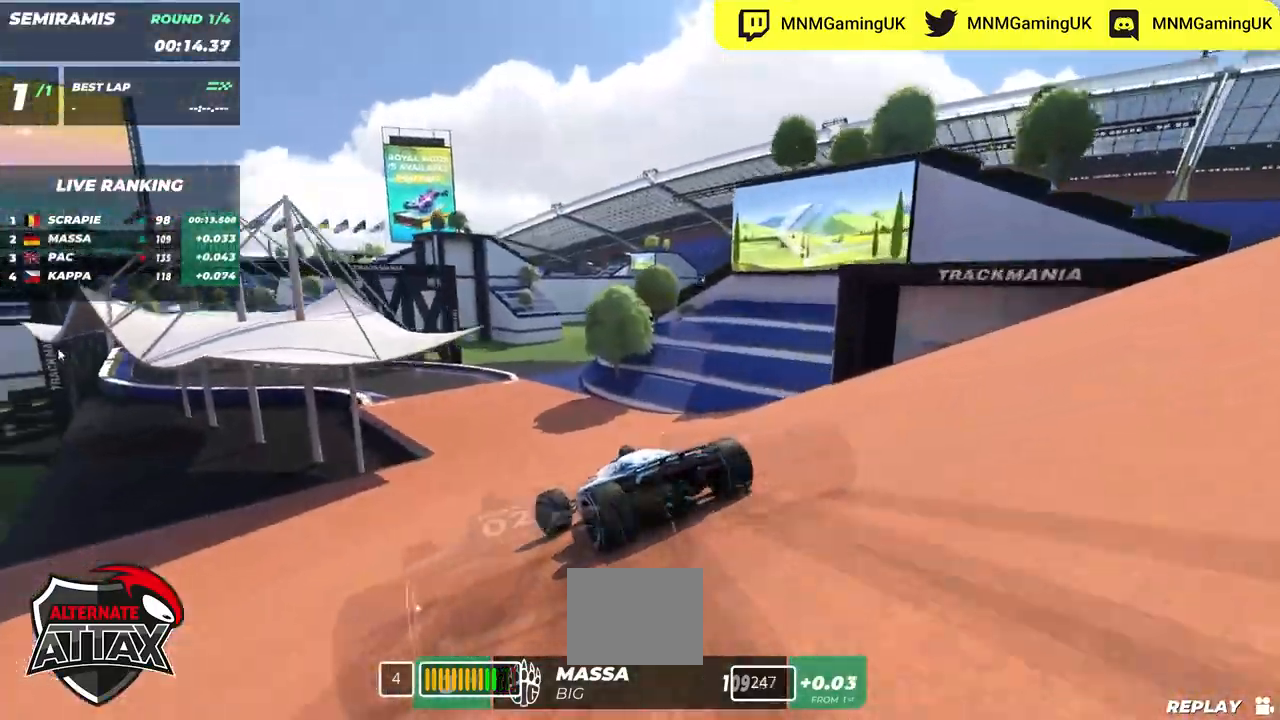
{"keys": ["up"], "events": [[384, "left", "up"]]}